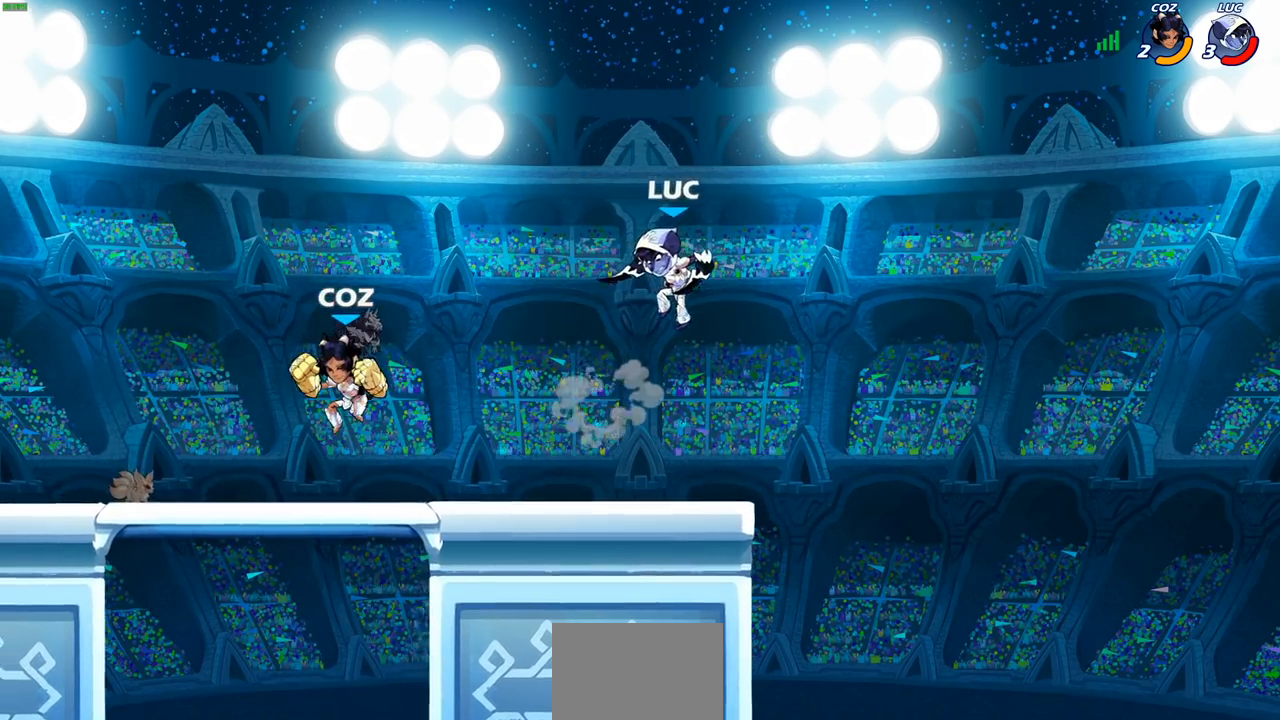
Gameplay with a controller (PlayStation layout); each line is a JSON object with the inputs held at the frame after it. "events" lists button and stick changes between this image and that frame as [ms after this image, input, new state], when the widget could be followed in between.
{"buttons": ["CIRCLE"], "left_stick": "down", "right_stick": "center", "events": [[117, "left_stick", "down-right"], [217, "left_stick", "left"], [500, "CIRCLE", "down"], [500, "left_stick", "down"]]}
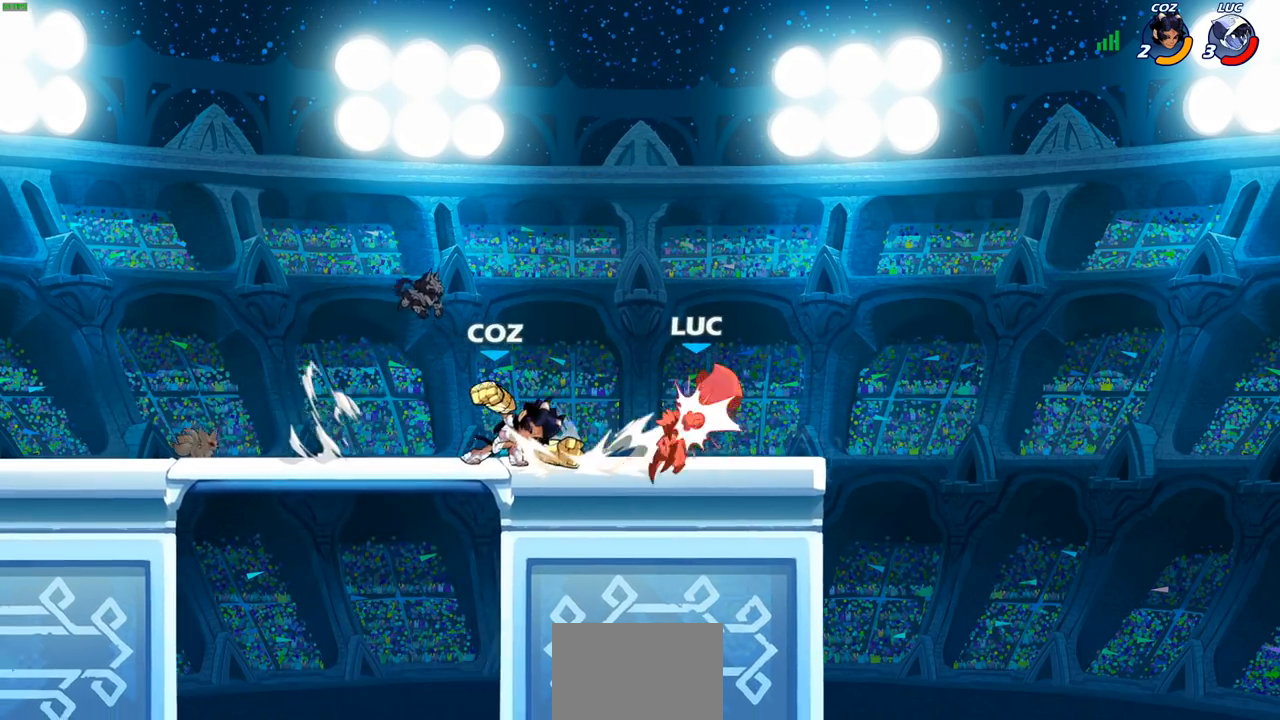
{"buttons": ["R2"], "left_stick": "up-right", "right_stick": "center", "events": [[83, "CIRCLE", "up"], [133, "left_stick", "center"], [333, "left_stick", "up"], [367, "R2", "down"], [450, "left_stick", "up-right"]]}
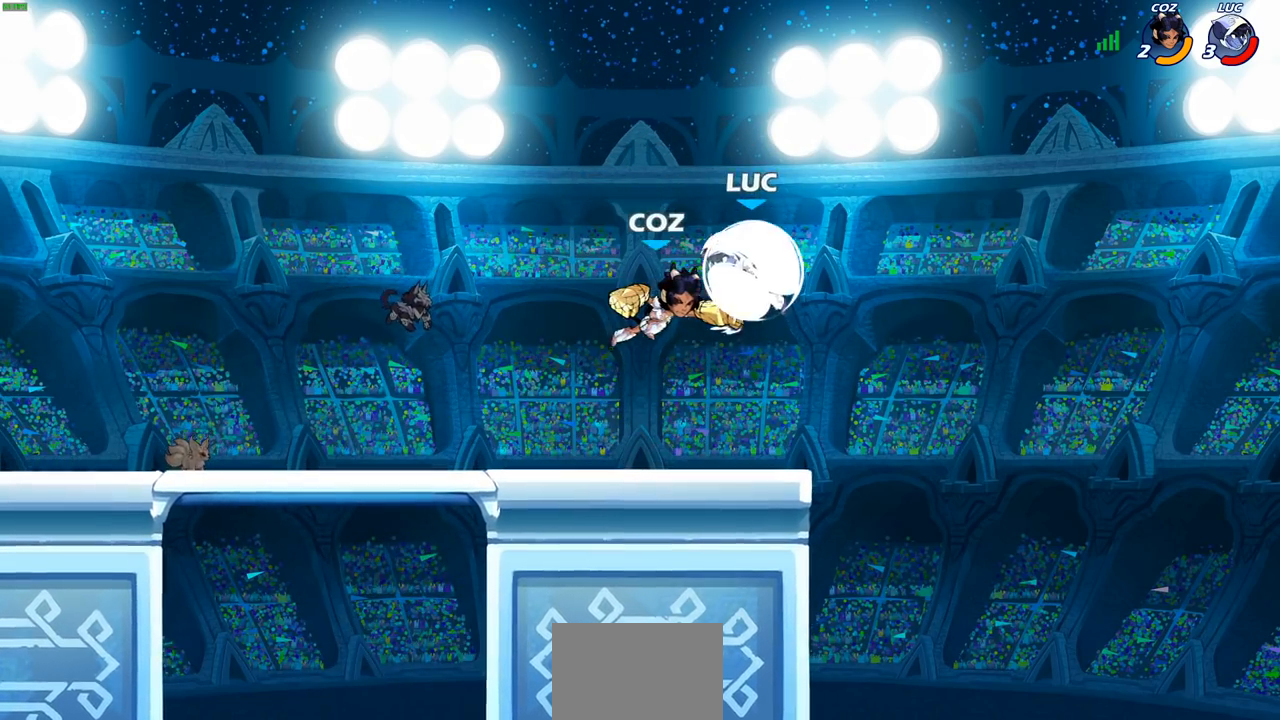
{"buttons": [], "left_stick": "up-left", "right_stick": "center", "events": [[117, "left_stick", "up-left"], [167, "R2", "up"], [167, "left_stick", "down-left"], [333, "L3", "down"], [367, "SQUARE", "down"], [450, "L3", "up"], [450, "SQUARE", "up"], [467, "left_stick", "up-left"]]}
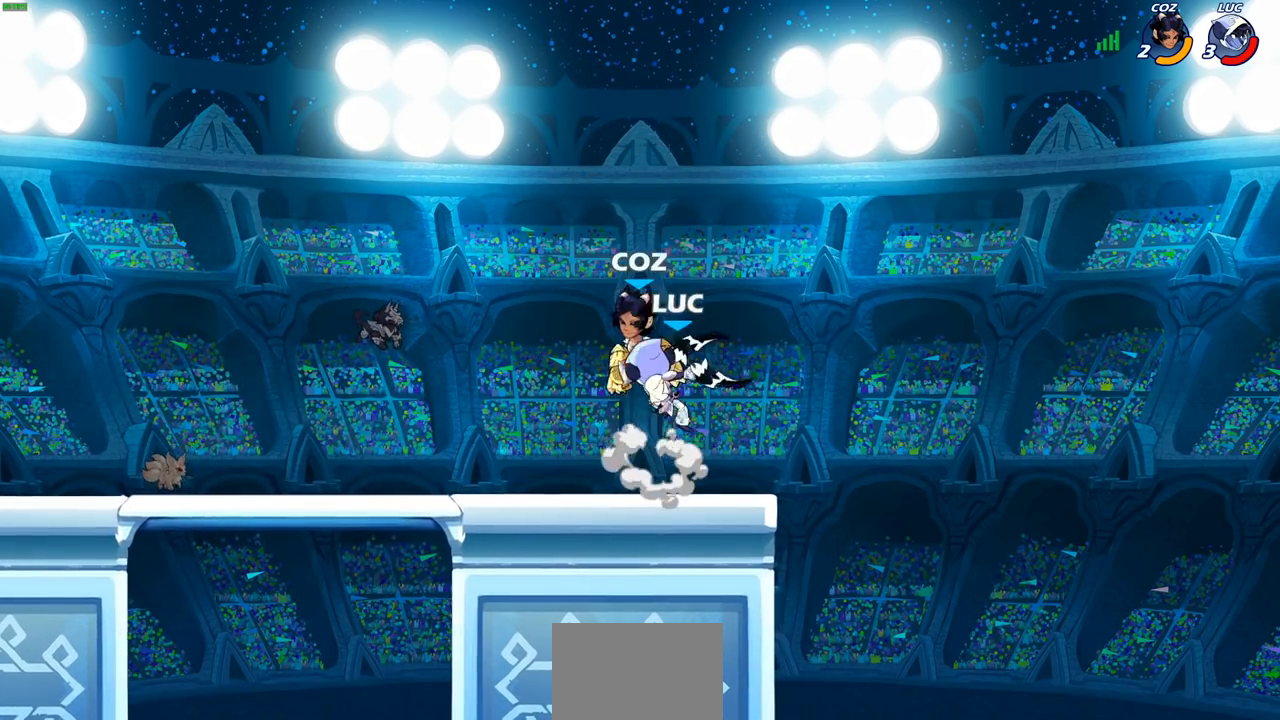
{"buttons": ["SQUARE"], "left_stick": "down", "right_stick": "center", "events": [[33, "left_stick", "center"], [350, "left_stick", "right"], [450, "SQUARE", "down"], [450, "left_stick", "down"]]}
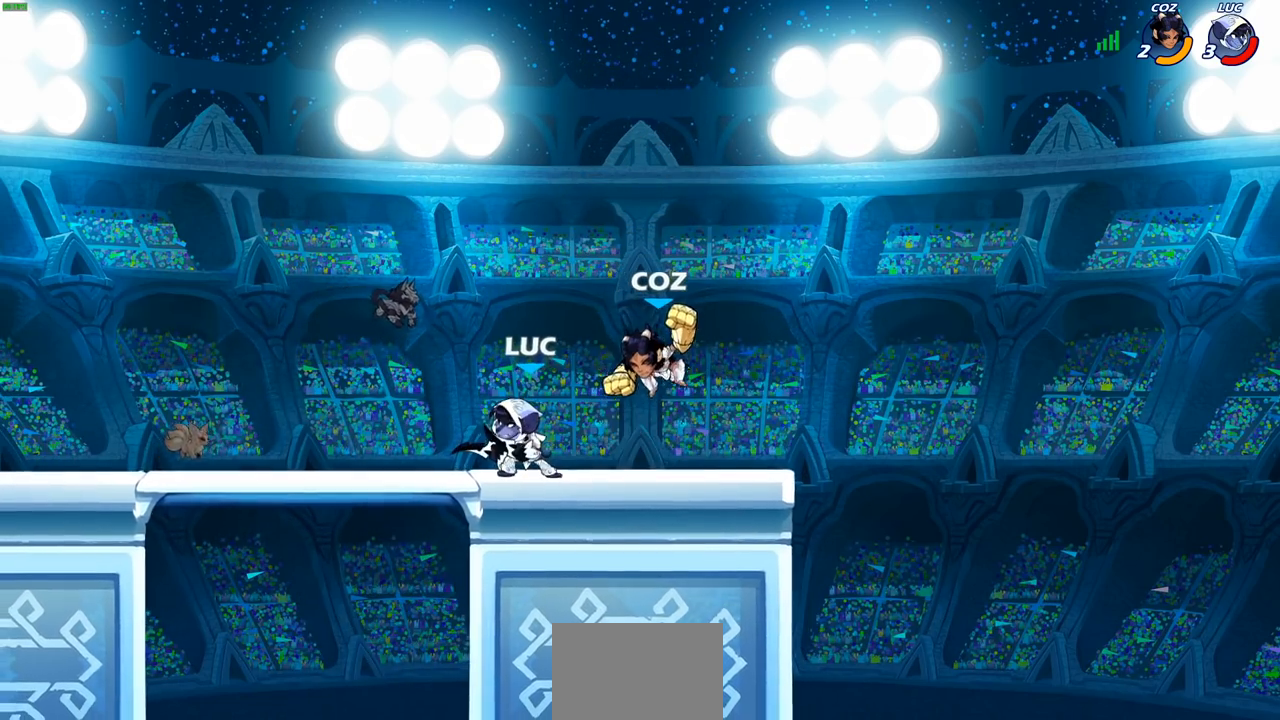
{"buttons": ["CROSS"], "left_stick": "up-right", "right_stick": "center", "events": [[33, "SQUARE", "up"], [67, "left_stick", "center"], [467, "left_stick", "up-right"], [483, "CROSS", "down"]]}
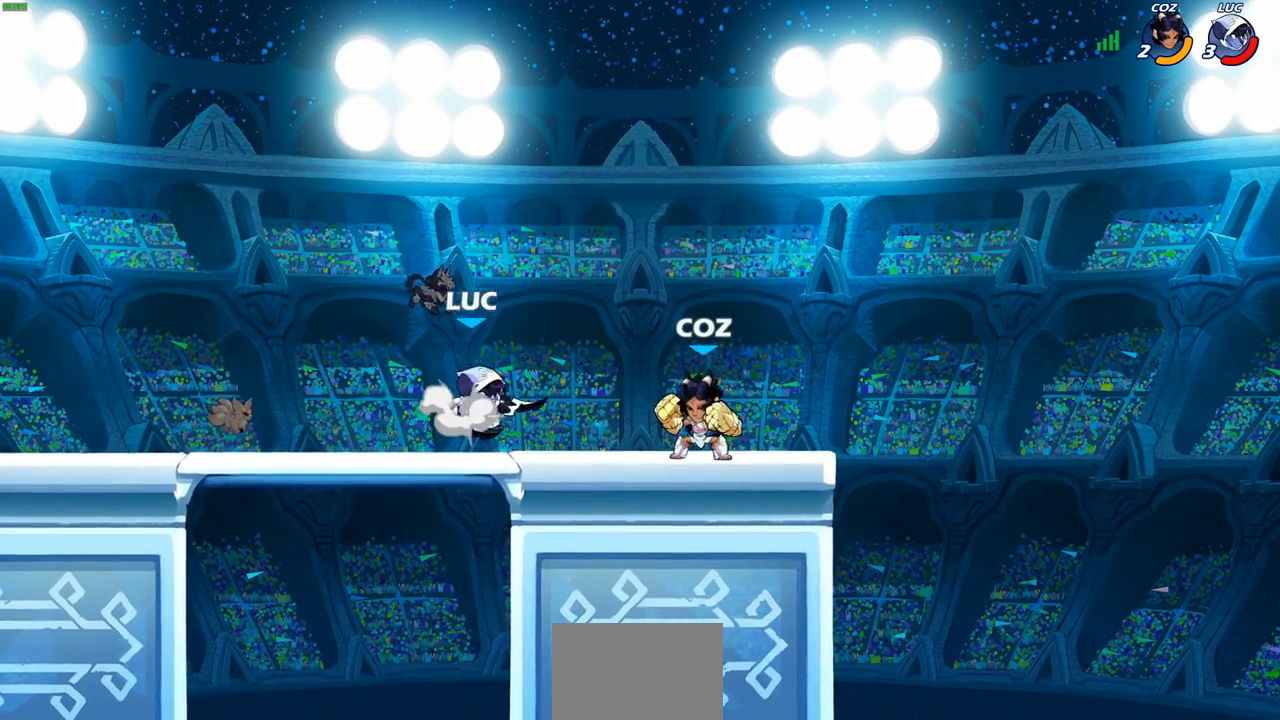
{"buttons": [], "left_stick": "down-left", "right_stick": "center", "events": [[150, "CROSS", "up"], [183, "R2", "down"], [367, "R2", "up"], [383, "left_stick", "left"], [450, "left_stick", "down-left"]]}
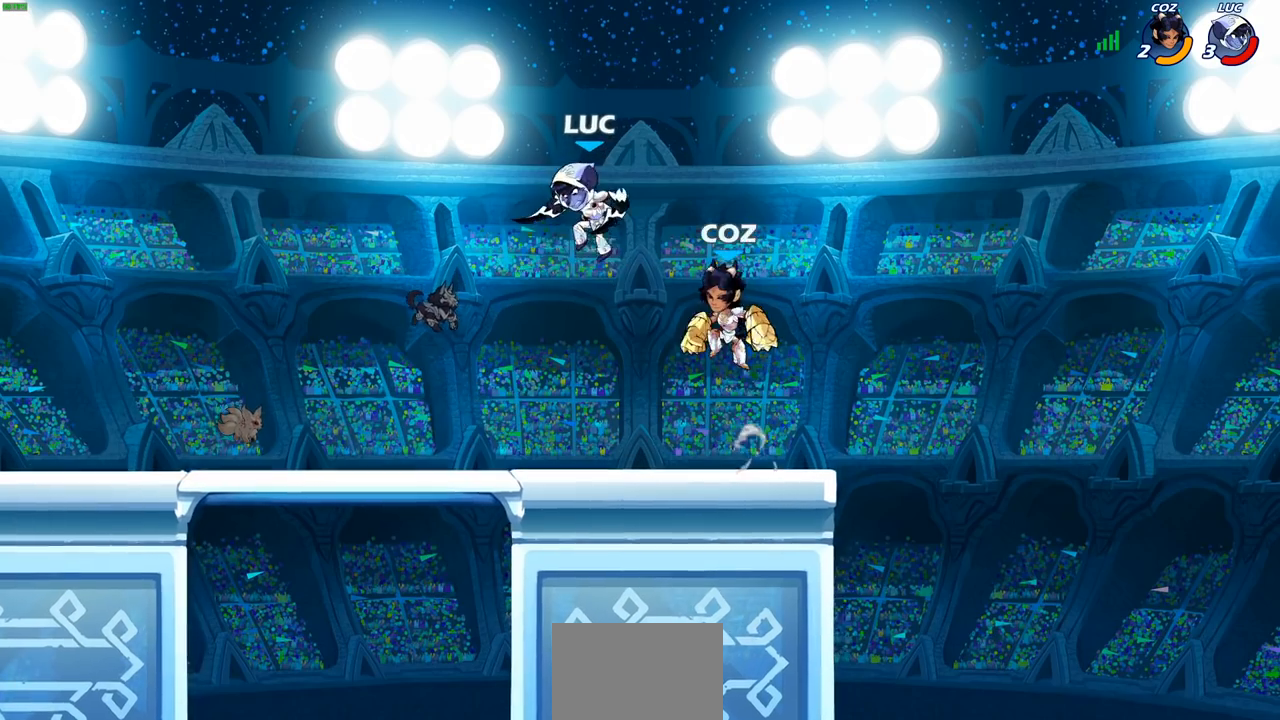
{"buttons": [], "left_stick": "right", "right_stick": "center", "events": [[133, "left_stick", "up-left"], [283, "left_stick", "up-right"], [417, "left_stick", "right"]]}
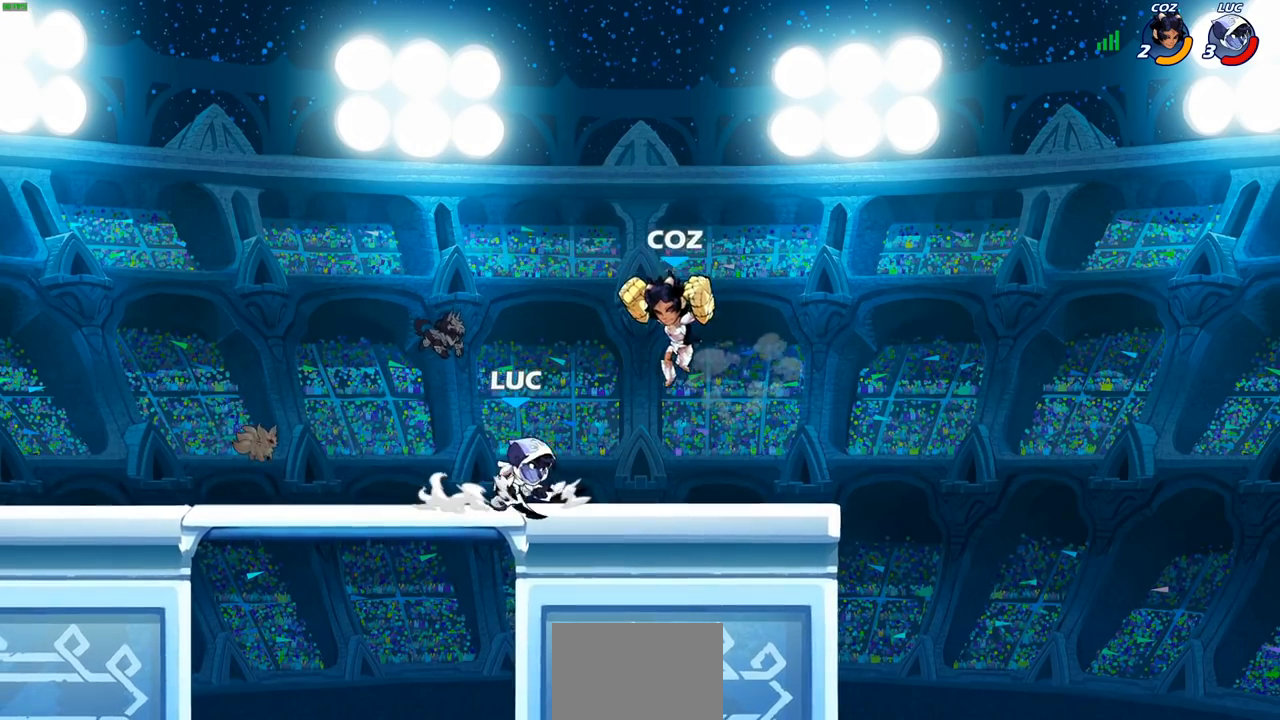
{"buttons": [], "left_stick": "center", "right_stick": "center", "events": [[33, "SQUARE", "down"], [67, "left_stick", "center"], [100, "SQUARE", "up"], [200, "SQUARE", "down"], [267, "SQUARE", "up"], [350, "SQUARE", "down"], [450, "SQUARE", "up"]]}
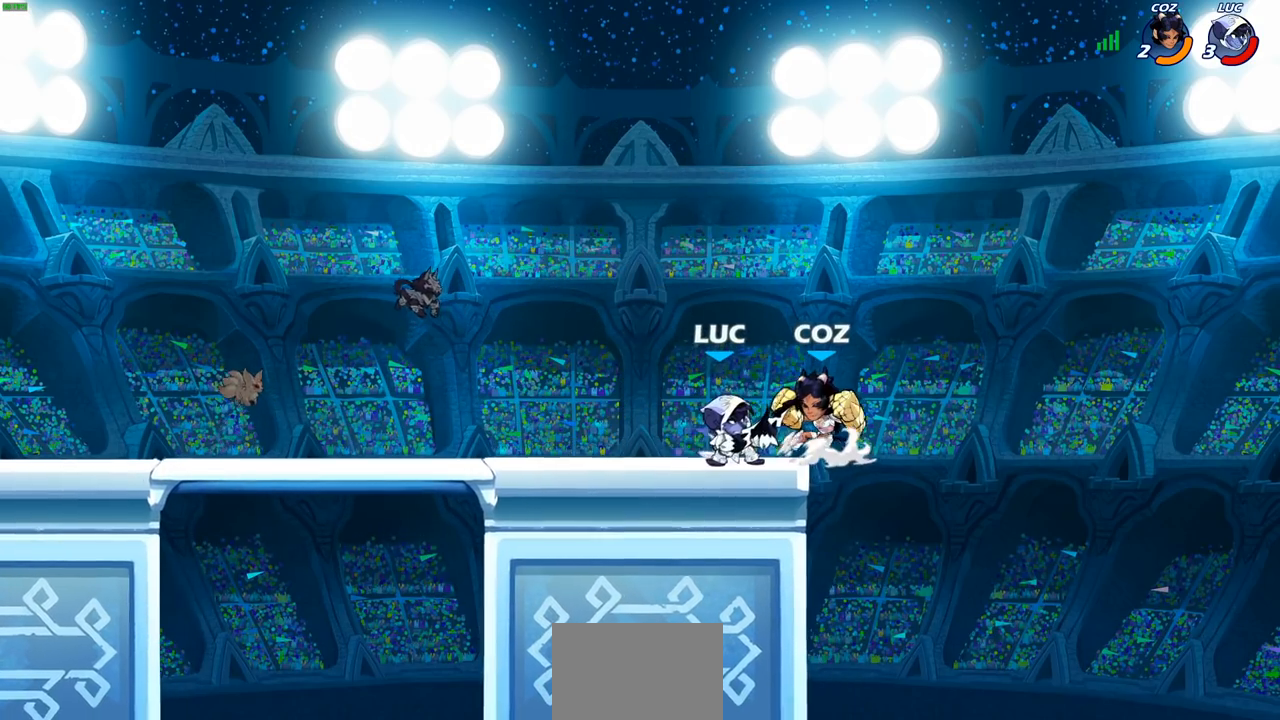
{"buttons": ["SQUARE"], "left_stick": "center", "right_stick": "center", "events": [[50, "left_stick", "right"], [83, "SQUARE", "down"], [150, "left_stick", "center"], [183, "SQUARE", "up"], [267, "SQUARE", "down"], [400, "SQUARE", "up"], [483, "SQUARE", "down"]]}
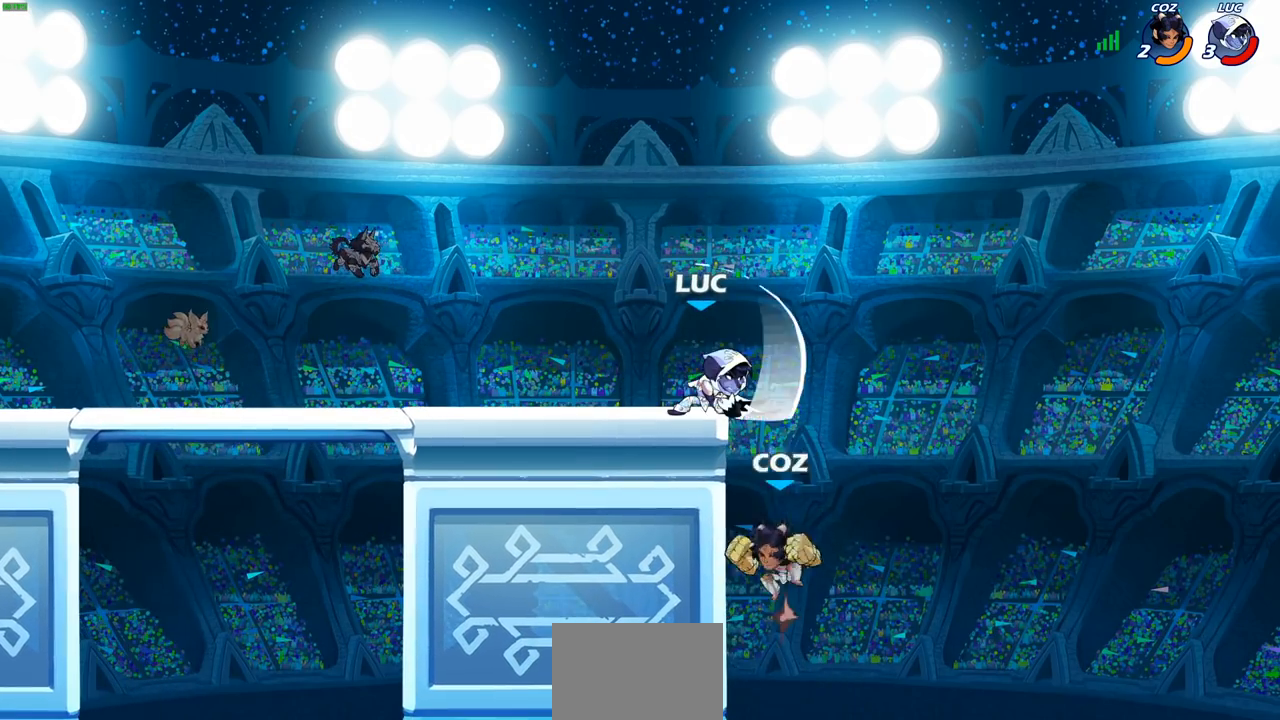
{"buttons": ["R2"], "left_stick": "up-left", "right_stick": "center", "events": [[83, "SQUARE", "up"], [183, "left_stick", "left"], [300, "CROSS", "down"], [350, "left_stick", "up-left"], [367, "R2", "down"], [450, "CROSS", "up"]]}
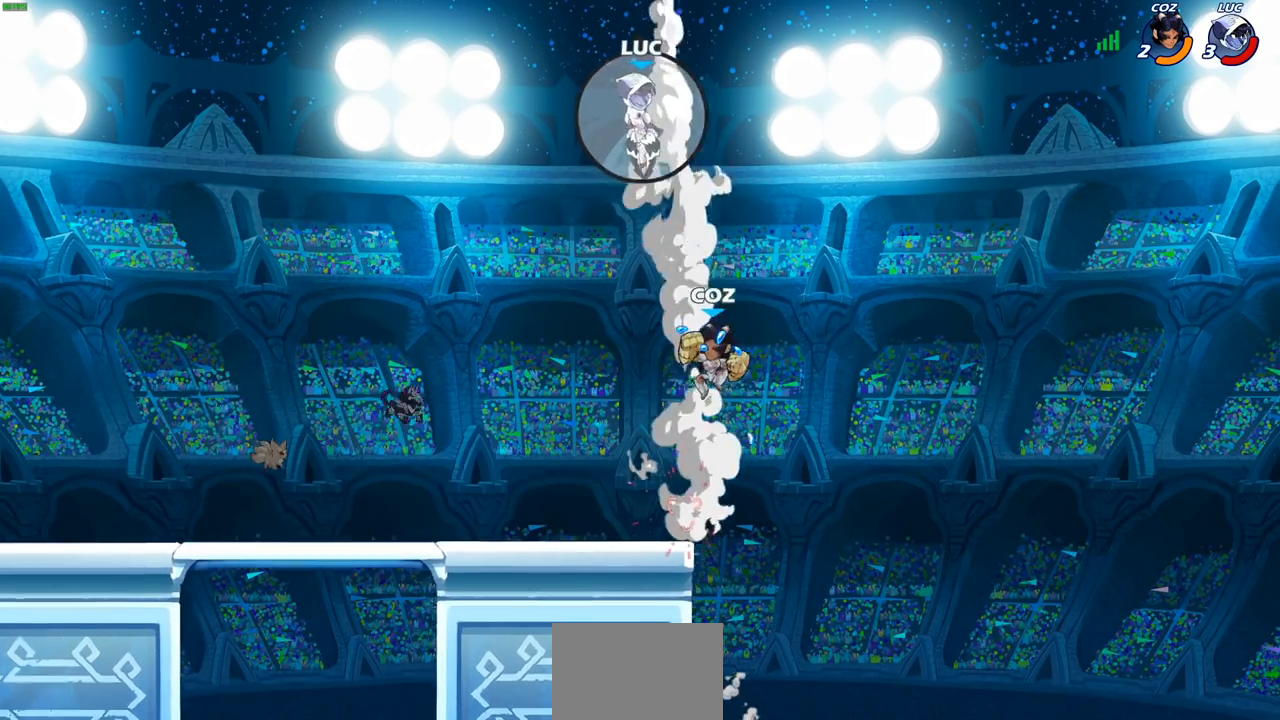
{"buttons": [], "left_stick": "down-left", "right_stick": "center", "events": [[33, "R2", "up"], [50, "left_stick", "left"], [167, "R2", "down"], [233, "left_stick", "down-left"], [300, "R2", "up"], [367, "R2", "down"], [500, "R2", "up"]]}
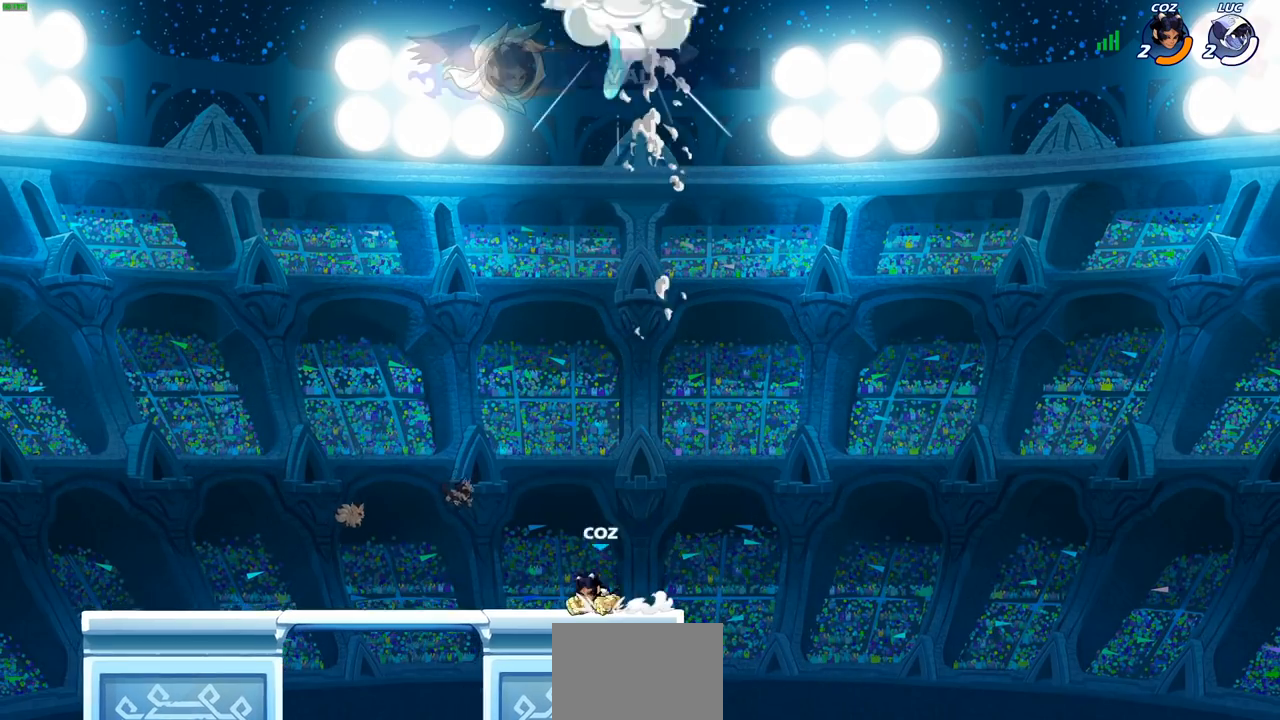
{"buttons": [], "left_stick": "center", "right_stick": "center", "events": [[167, "left_stick", "center"]]}
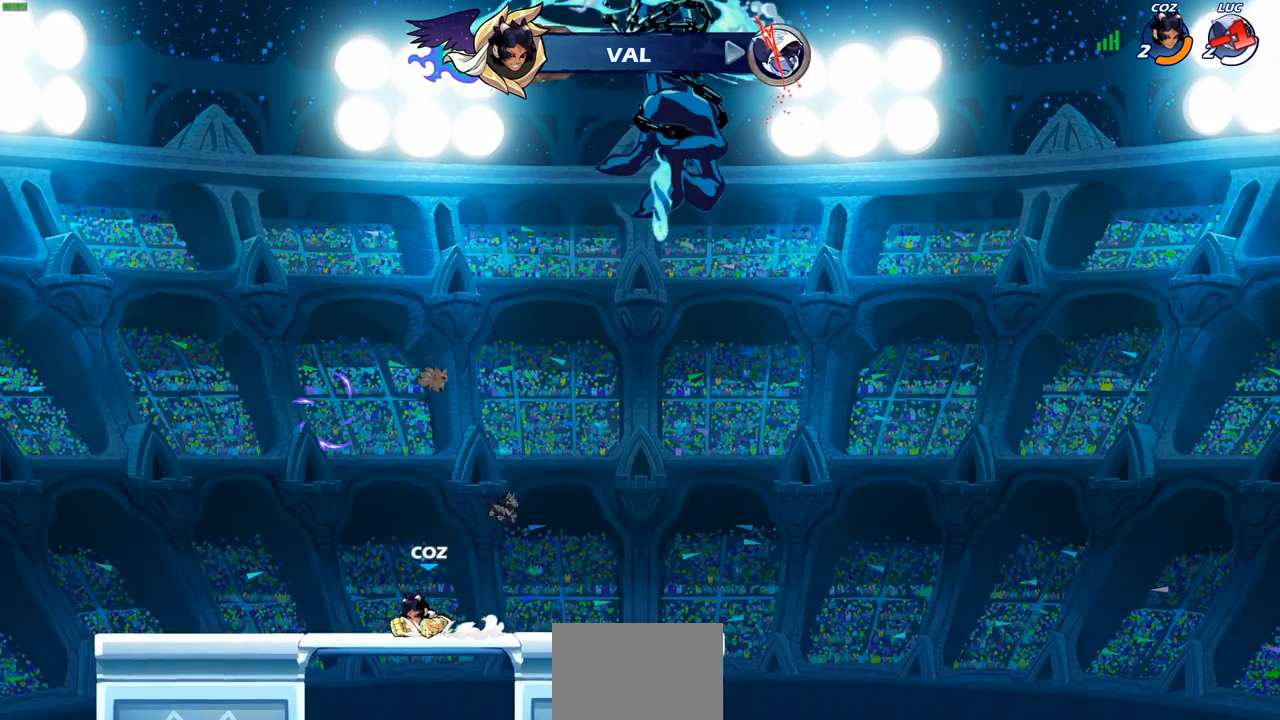
{"buttons": [], "left_stick": "center", "right_stick": "center", "events": []}
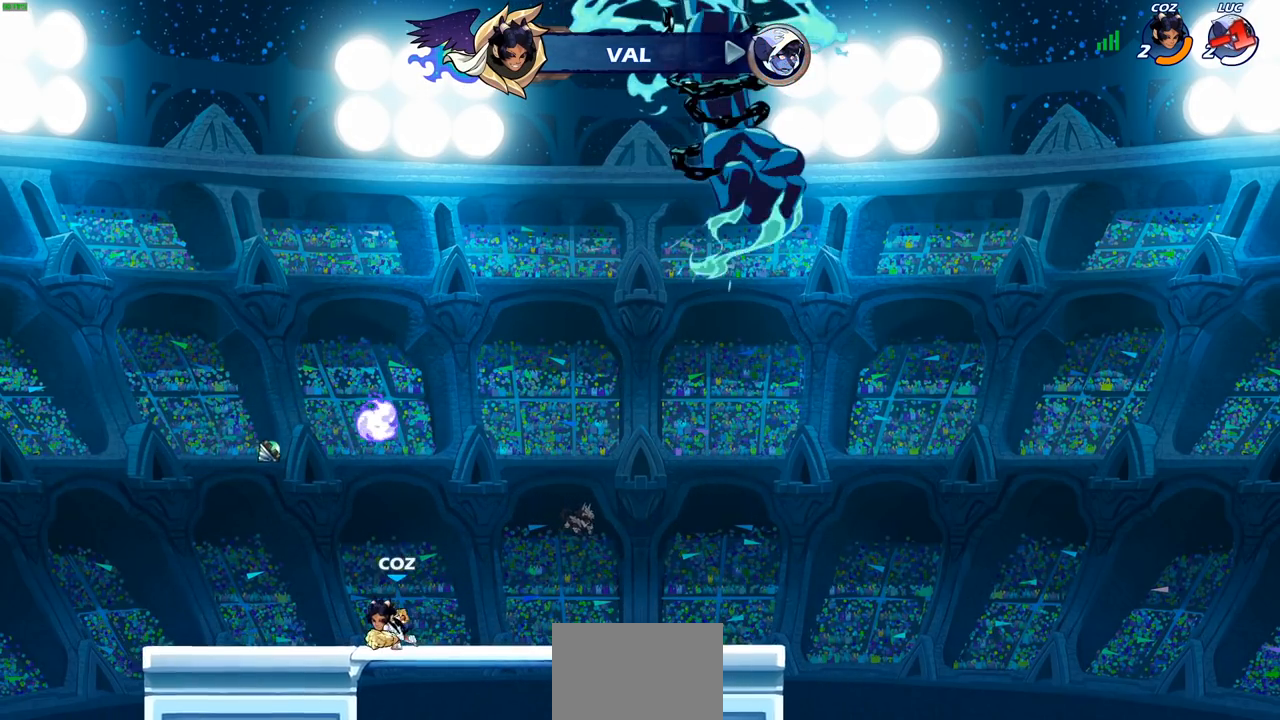
{"buttons": [], "left_stick": "center", "right_stick": "center", "events": []}
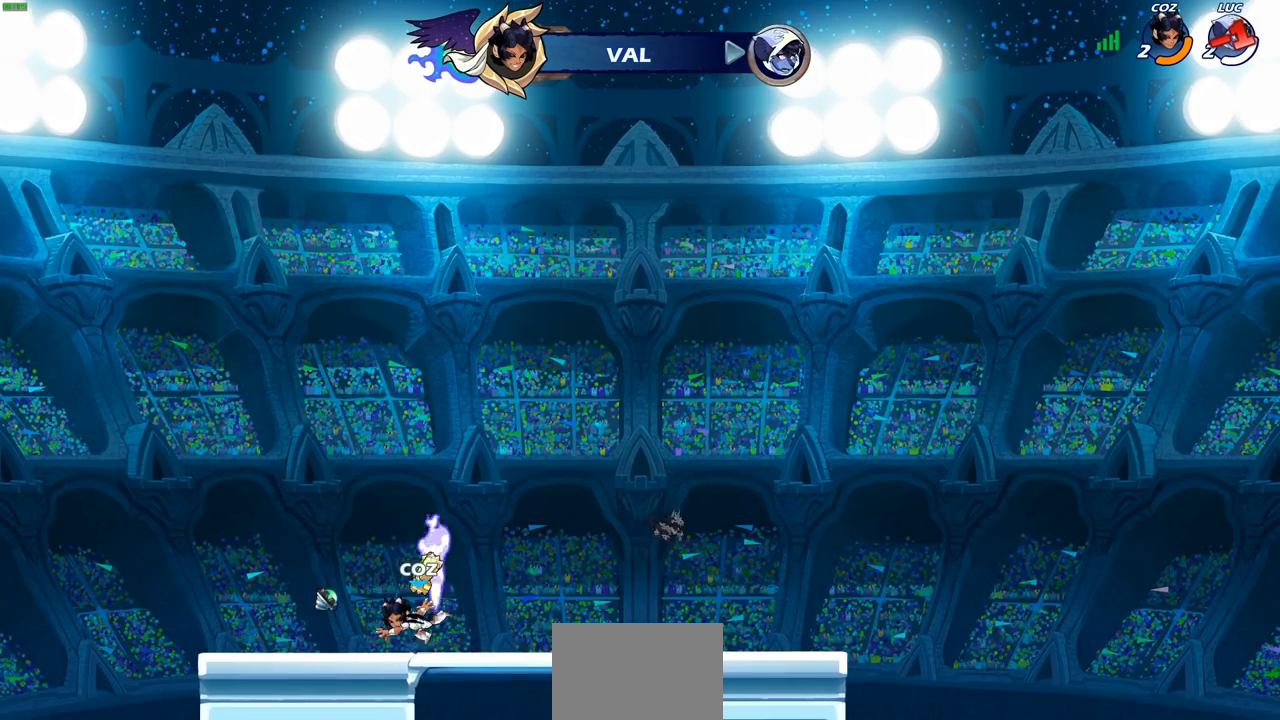
{"buttons": [], "left_stick": "center", "right_stick": "center", "events": []}
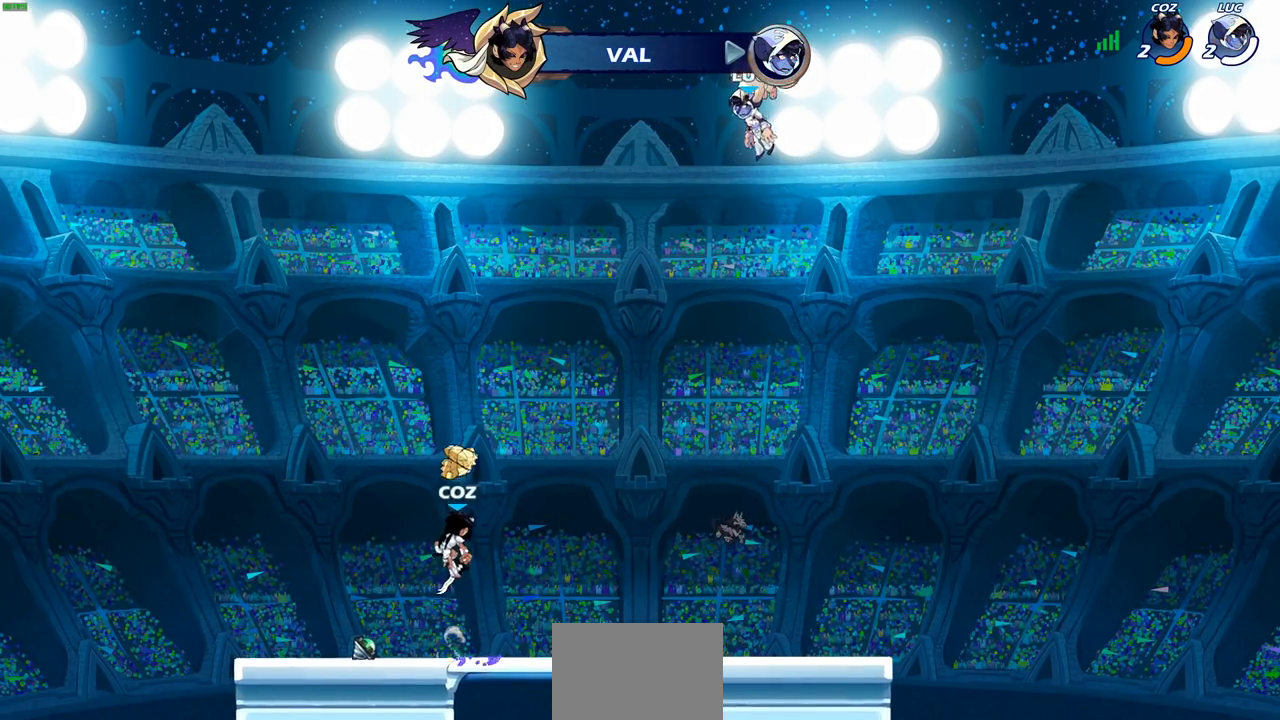
{"buttons": [], "left_stick": "center", "right_stick": "center", "events": []}
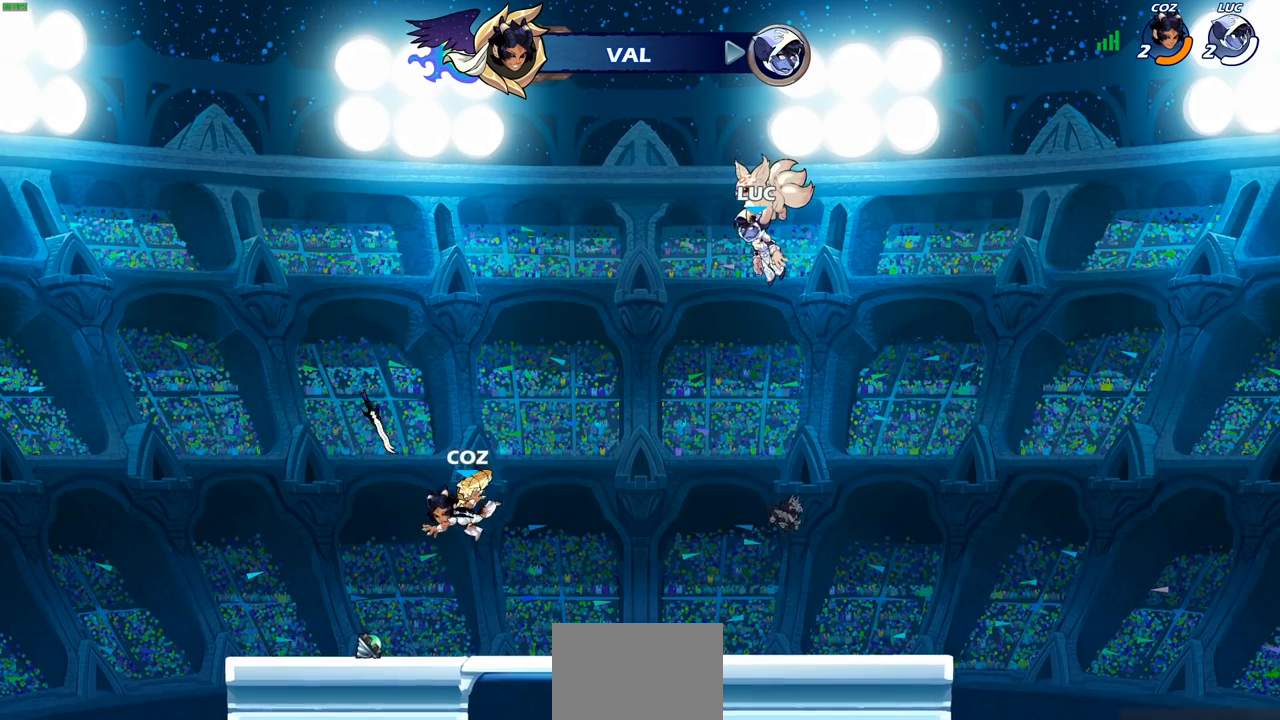
{"buttons": [], "left_stick": "center", "right_stick": "center", "events": []}
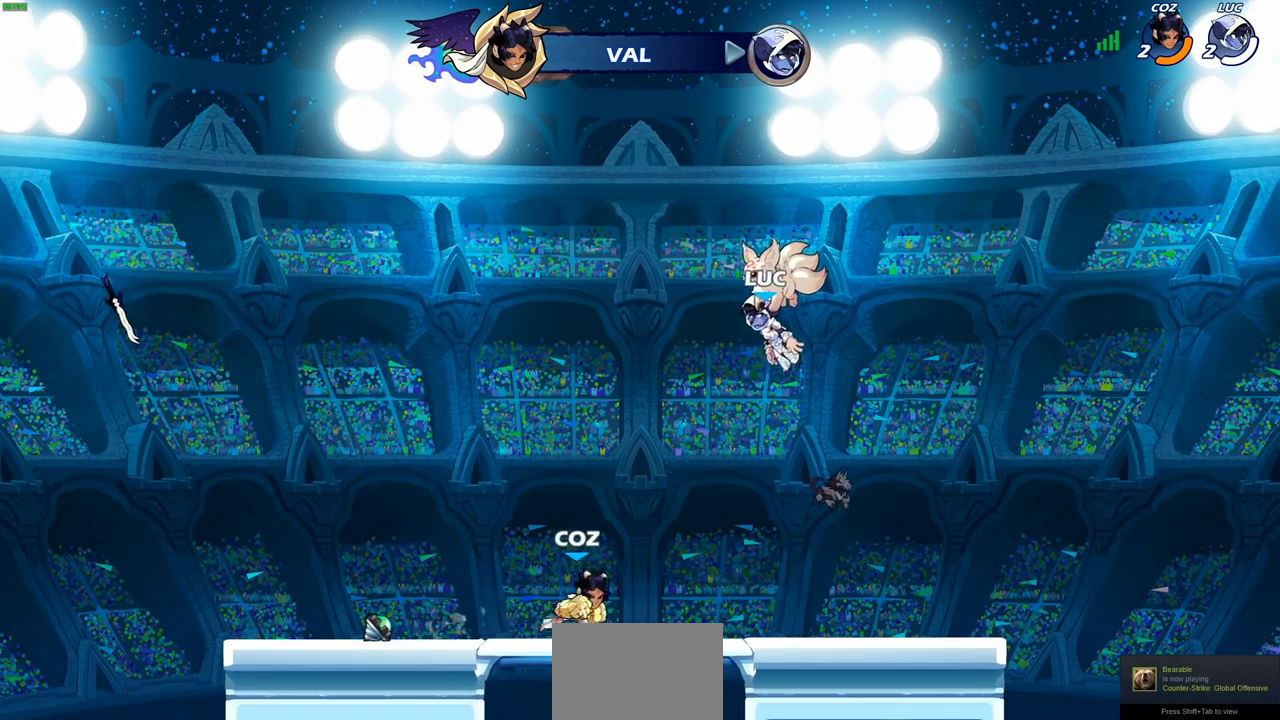
{"buttons": ["SELECT"], "left_stick": "center", "right_stick": "center", "events": [[33, "SELECT", "down"]]}
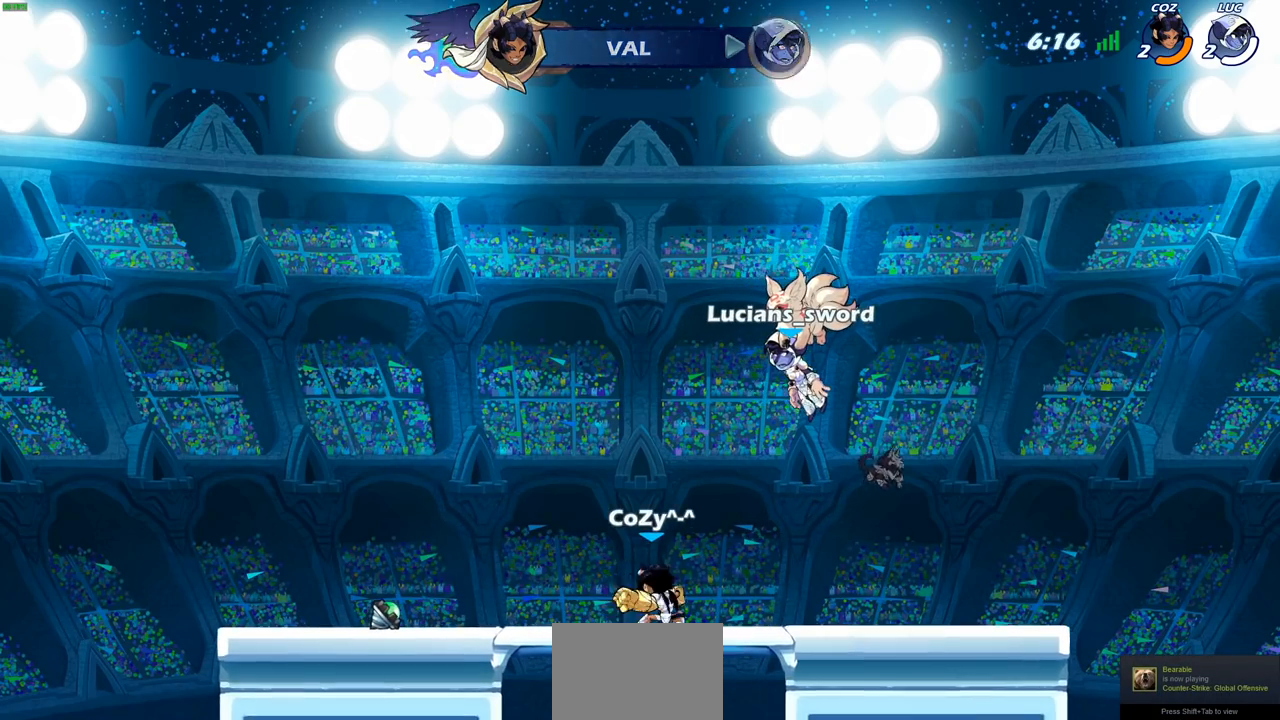
{"buttons": [], "left_stick": "center", "right_stick": "center", "events": [[383, "SELECT", "up"]]}
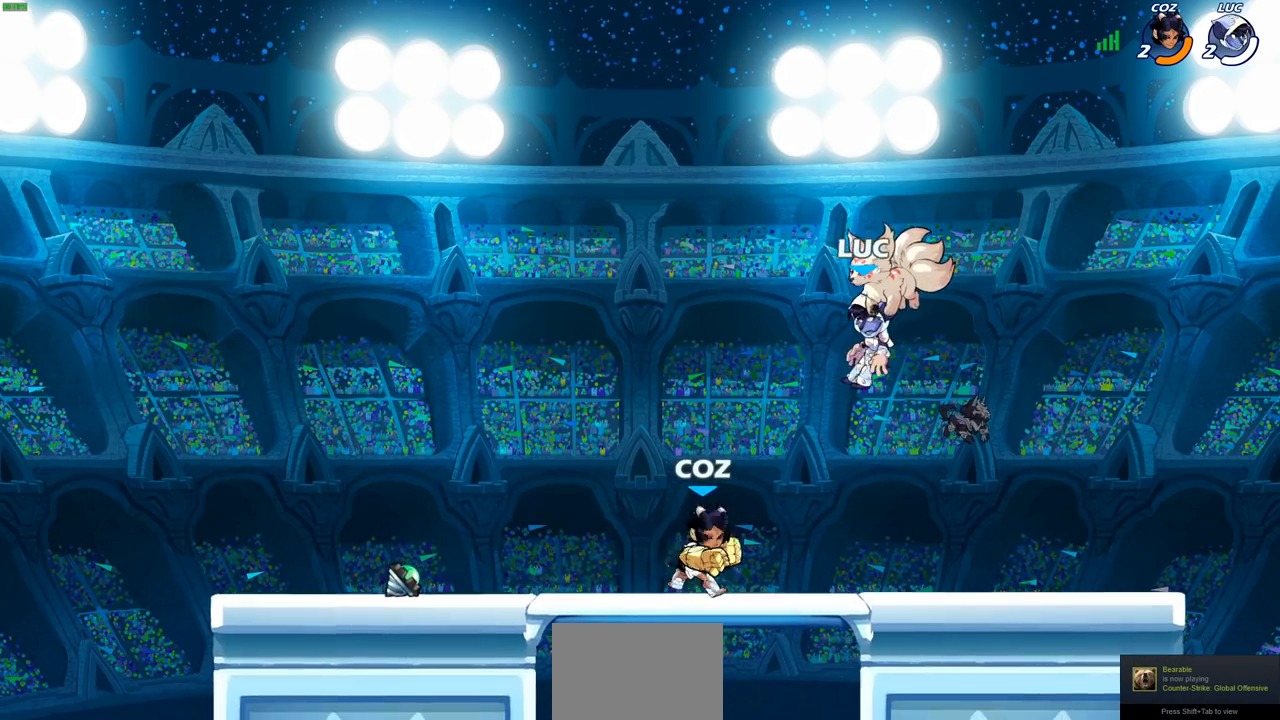
{"buttons": [], "left_stick": "center", "right_stick": "center", "events": []}
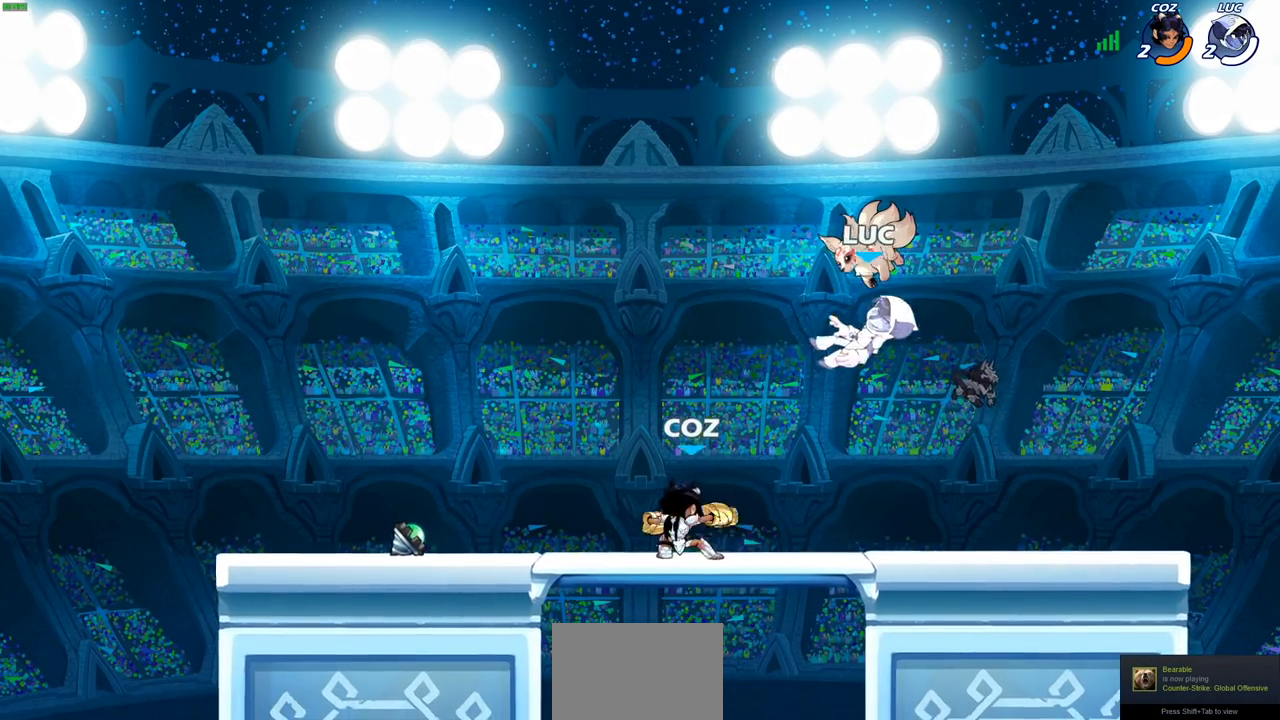
{"buttons": [], "left_stick": "down-left", "right_stick": "center", "events": [[200, "left_stick", "left"], [333, "R2", "down"], [400, "CROSS", "down"], [450, "CROSS", "up"], [483, "R2", "up"], [483, "left_stick", "down-left"]]}
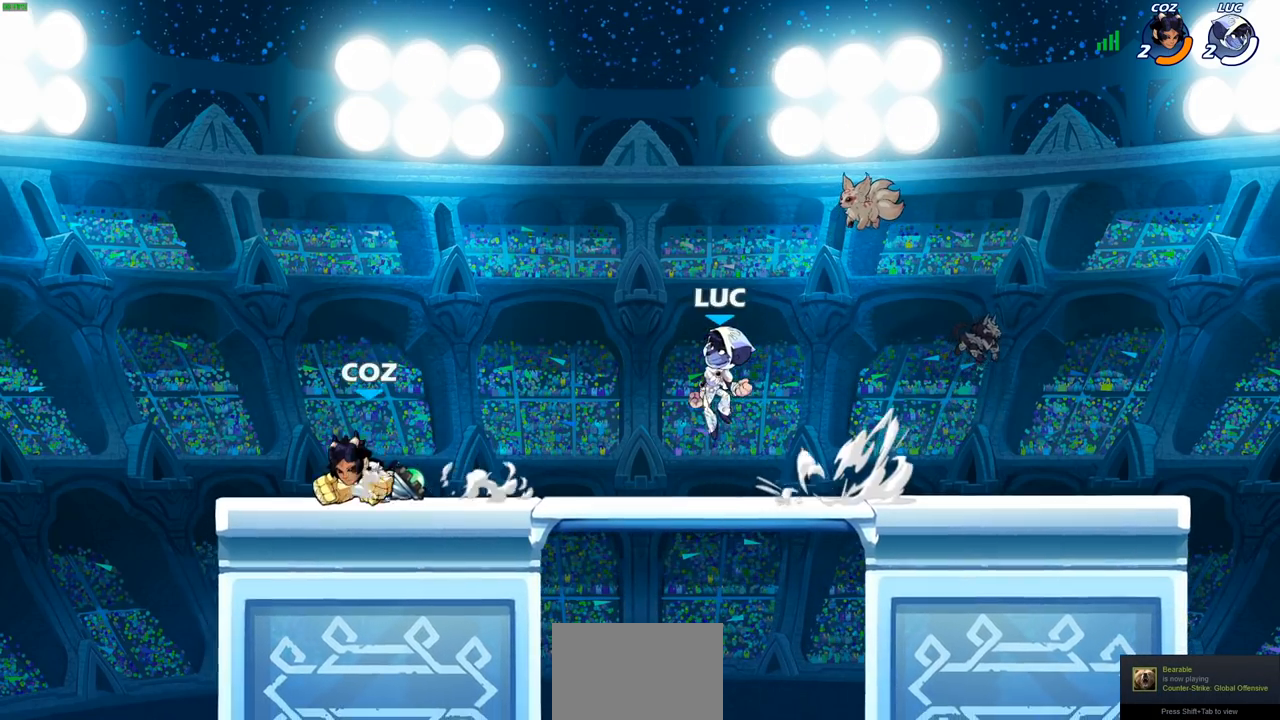
{"buttons": [], "left_stick": "center", "right_stick": "center", "events": [[17, "left_stick", "center"], [83, "R2", "down"], [100, "SQUARE", "down"], [100, "left_stick", "down"], [117, "SQUARE", "up"], [133, "SQUARE", "down"], [217, "R2", "up"], [233, "SQUARE", "up"], [233, "left_stick", "center"]]}
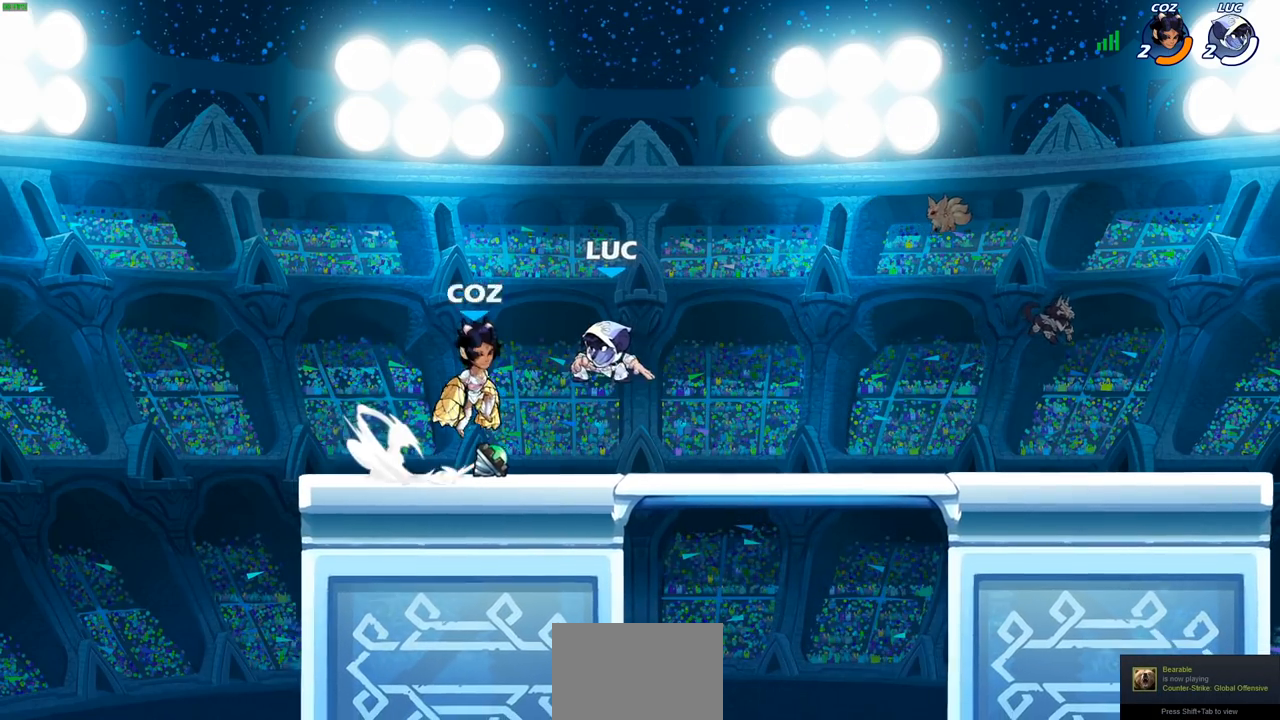
{"buttons": [], "left_stick": "down-left", "right_stick": "center", "events": [[100, "left_stick", "left"], [150, "CROSS", "down"], [167, "R1", "down"], [200, "left_stick", "up-left"], [317, "CROSS", "up"], [317, "R1", "up"], [433, "left_stick", "down-left"]]}
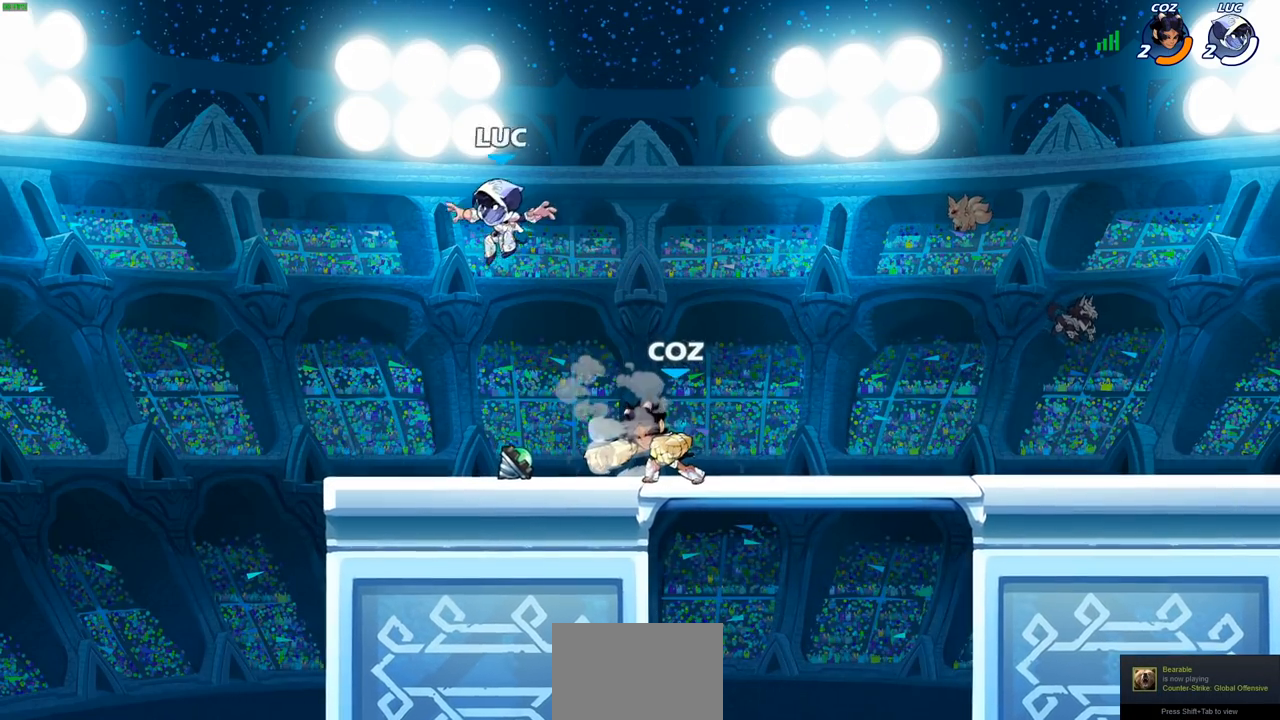
{"buttons": [], "left_stick": "left", "right_stick": "center", "events": [[267, "left_stick", "right"], [383, "left_stick", "left"]]}
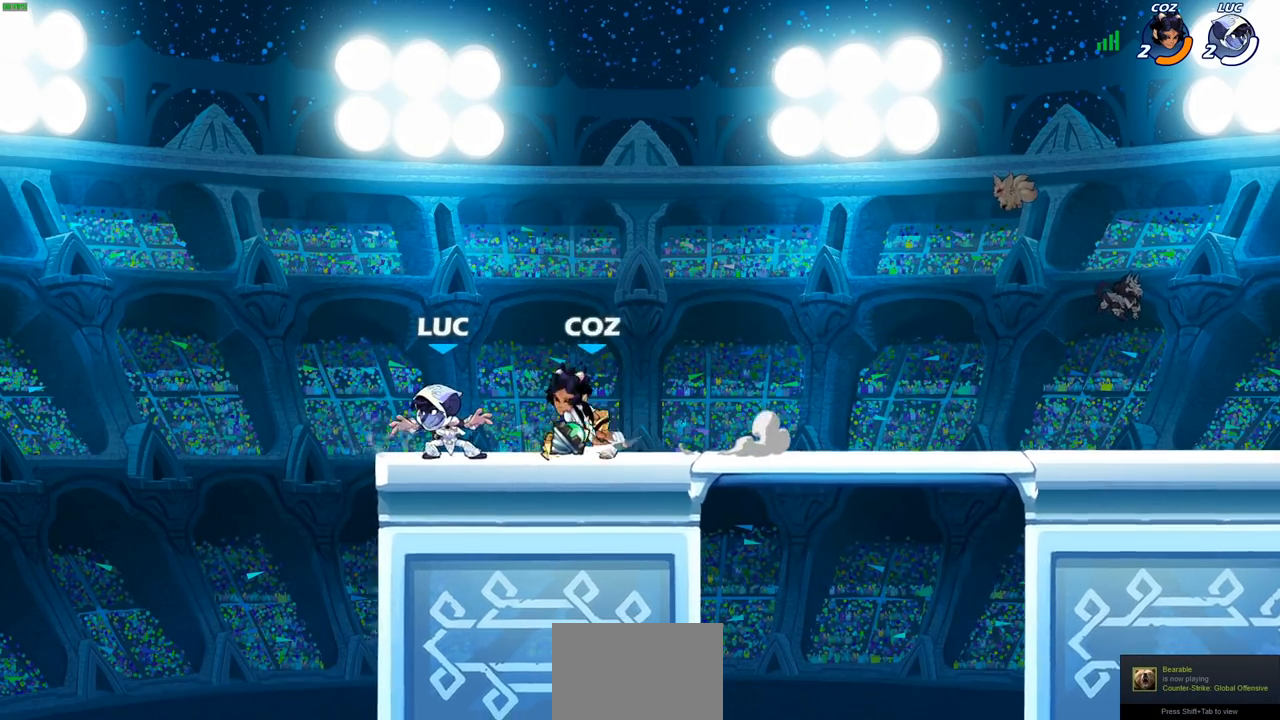
{"buttons": [], "left_stick": "center", "right_stick": "center", "events": [[67, "left_stick", "up"], [233, "left_stick", "up-right"], [333, "CROSS", "down"], [383, "SQUARE", "down"], [400, "CROSS", "up"], [400, "left_stick", "center"], [400, "right_stick", "down-left"], [417, "SQUARE", "up"], [450, "right_stick", "center"]]}
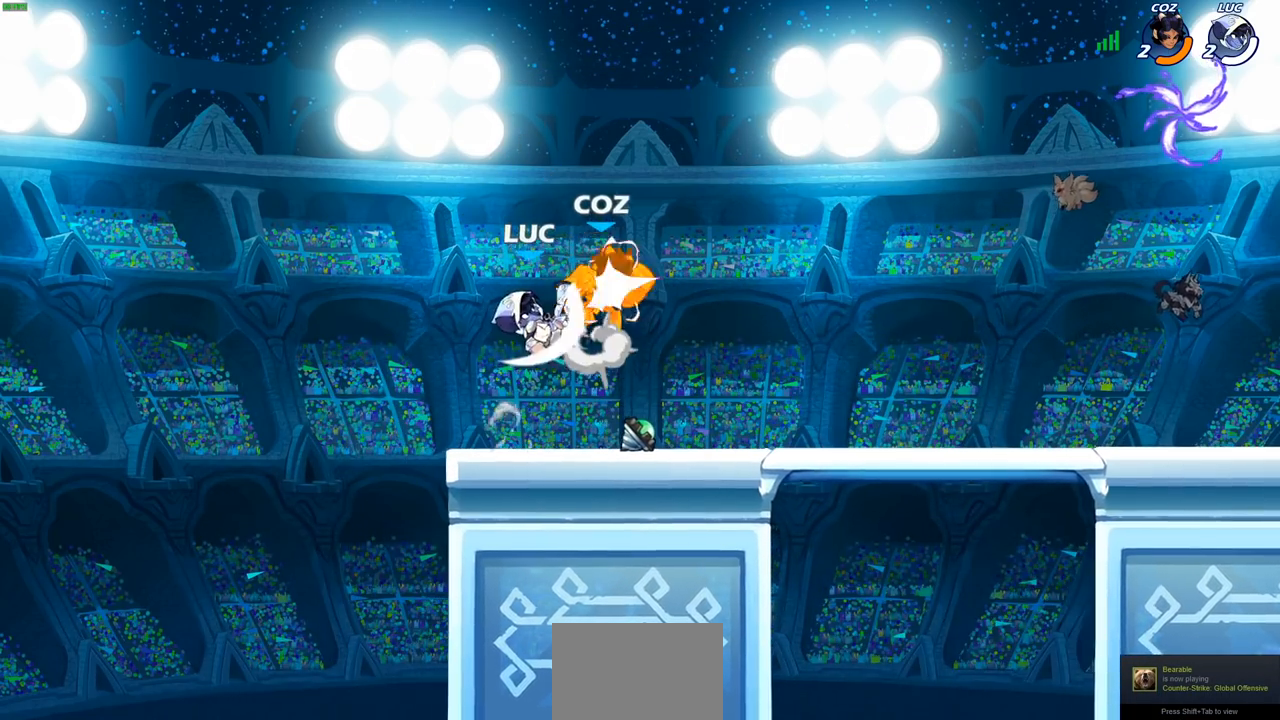
{"buttons": [], "left_stick": "right", "right_stick": "center", "events": [[433, "left_stick", "right"]]}
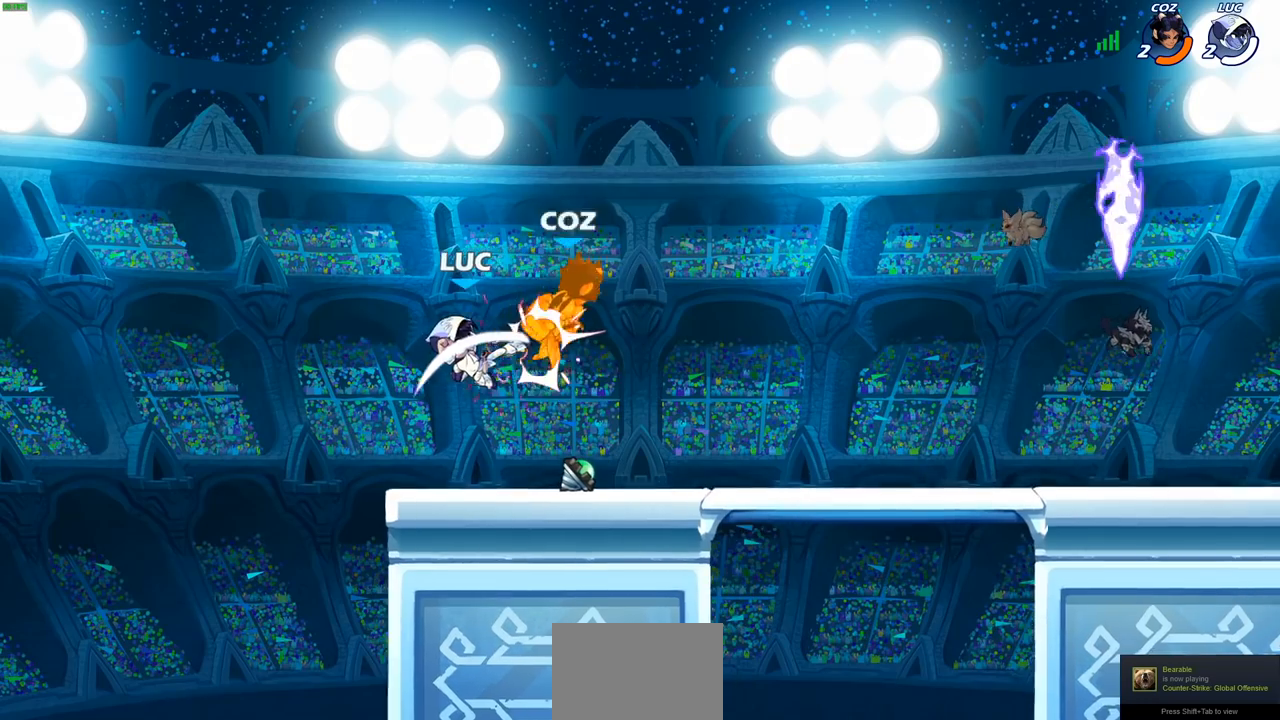
{"buttons": [], "left_stick": "up", "right_stick": "center", "events": [[200, "left_stick", "down-right"], [350, "R1", "down"], [367, "left_stick", "left"], [433, "R1", "up"], [483, "left_stick", "up"]]}